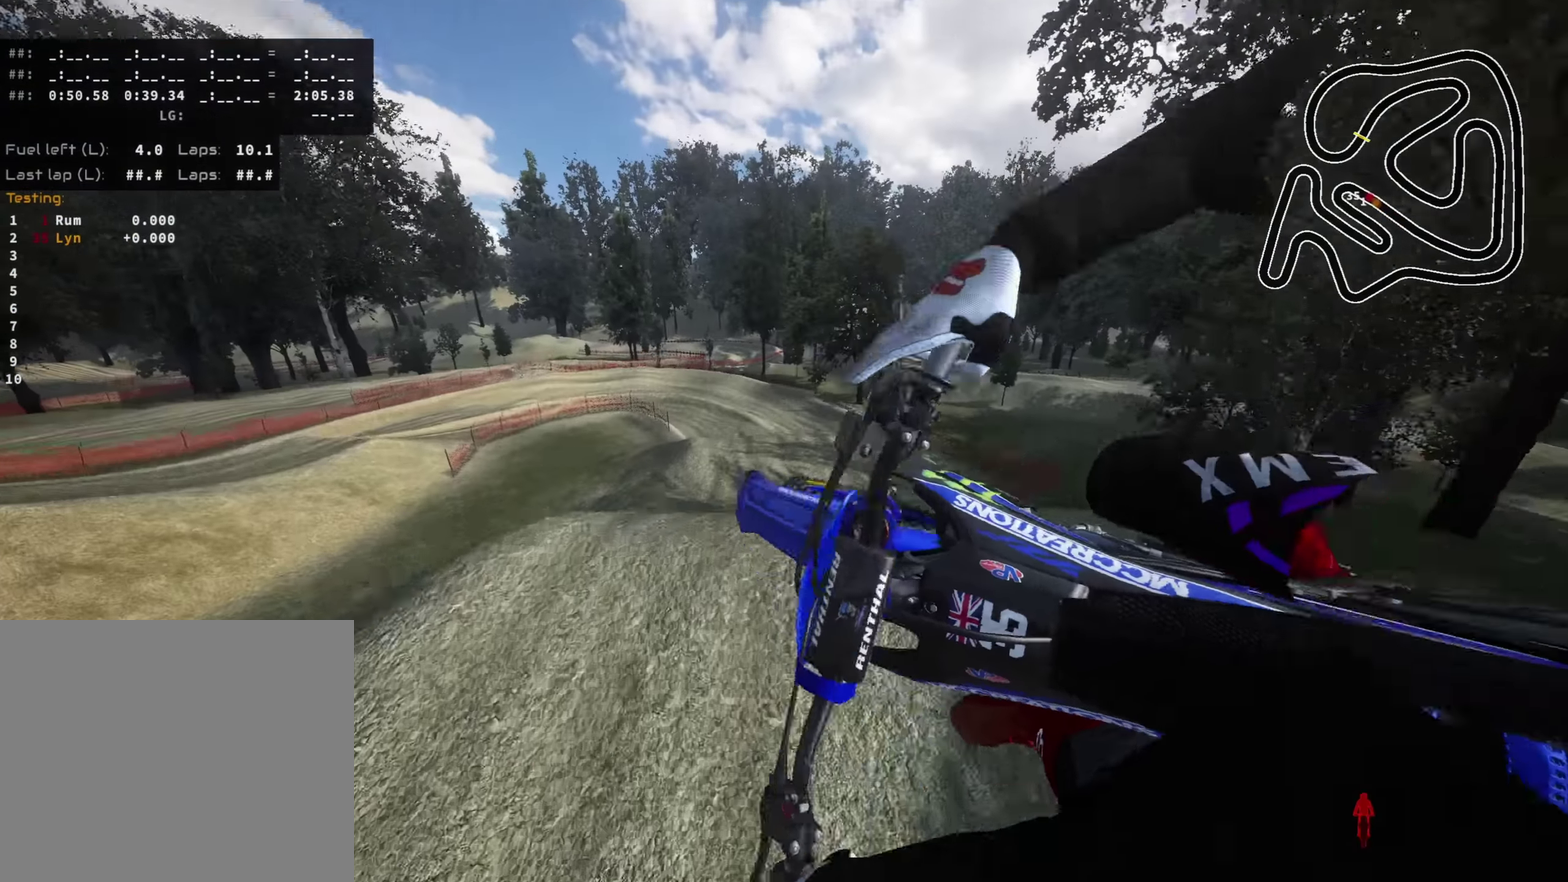
Gameplay with a controller (PlayStation layout); each line is a JSON object with the inputs held at the frame after it (dt_ms = milliseconds from this image to that frame). "events" lists button and stick changes between this image and that frame as [ms after this image, input, new state], when the widget could be followed in between.
{"dt_ms": 600, "buttons": [], "left_stick": "down-left", "right_stick": "right", "events": [[66, "right_stick", "right"], [133, "R2", "down"], [300, "R2", "up"]]}
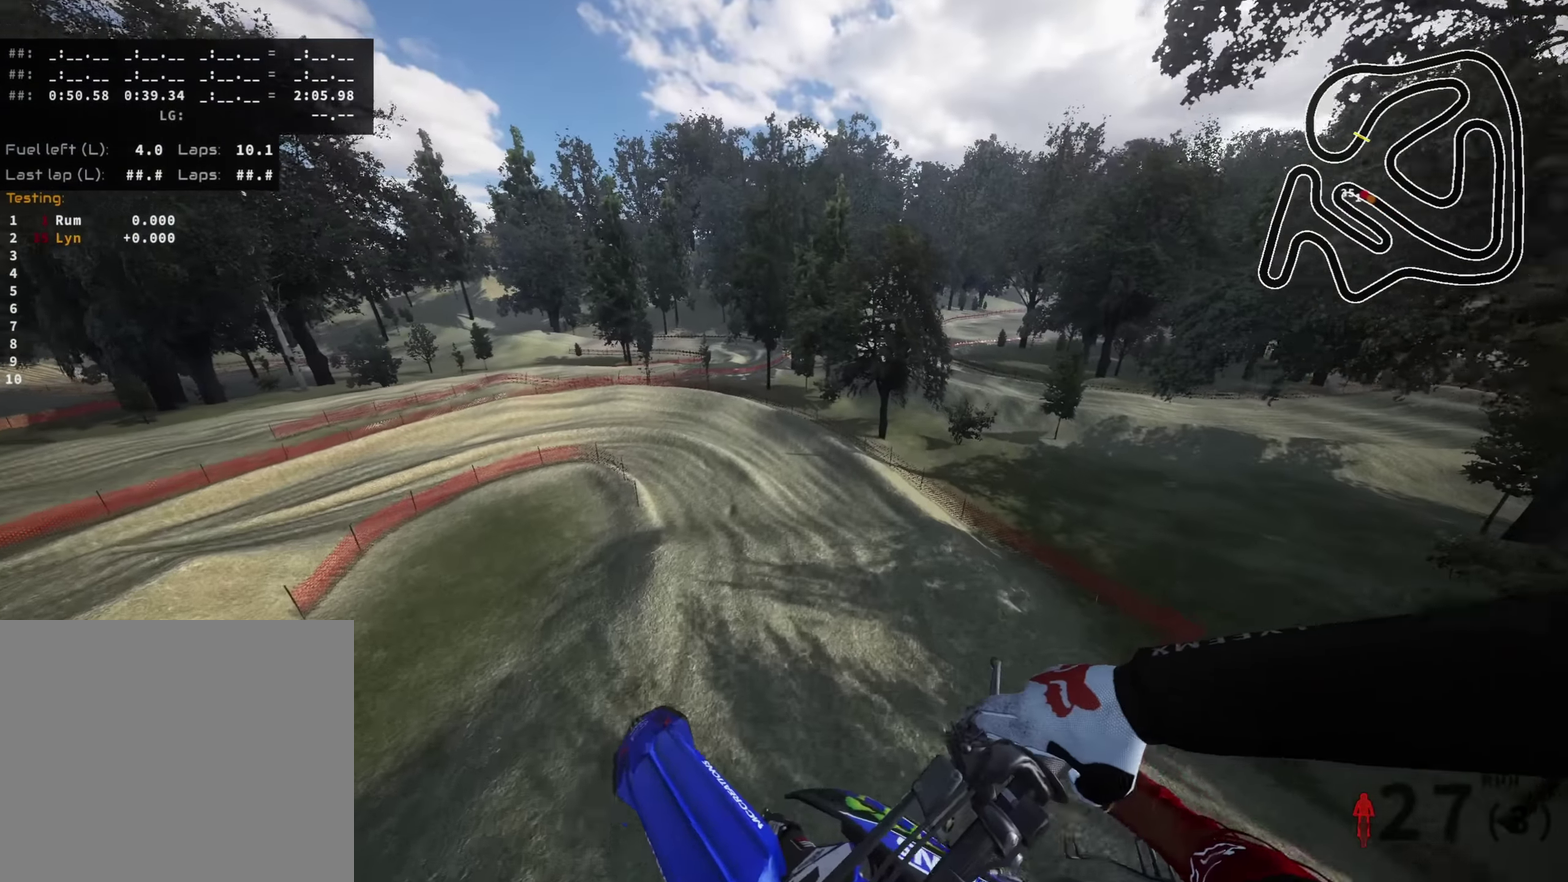
{"dt_ms": 400, "buttons": ["R2"], "left_stick": "center", "right_stick": "up-right", "events": [[66, "right_stick", "up-right"], [150, "left_stick", "center"], [316, "R2", "down"]]}
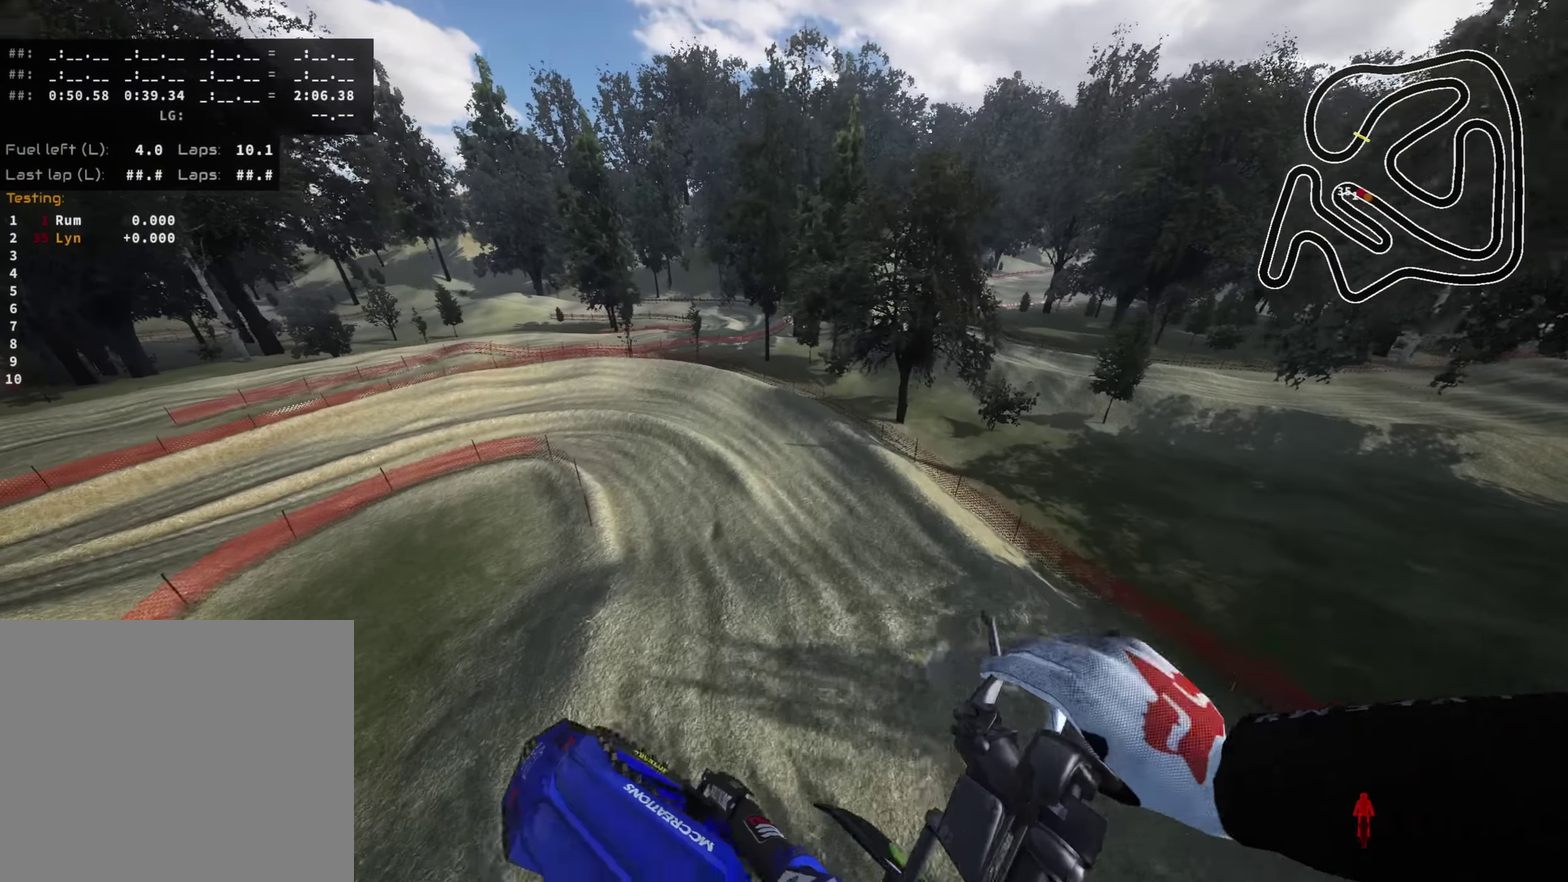
{"dt_ms": 600, "buttons": ["R2"], "left_stick": "center", "right_stick": "up-right", "events": [[116, "R2", "up"], [583, "R2", "down"]]}
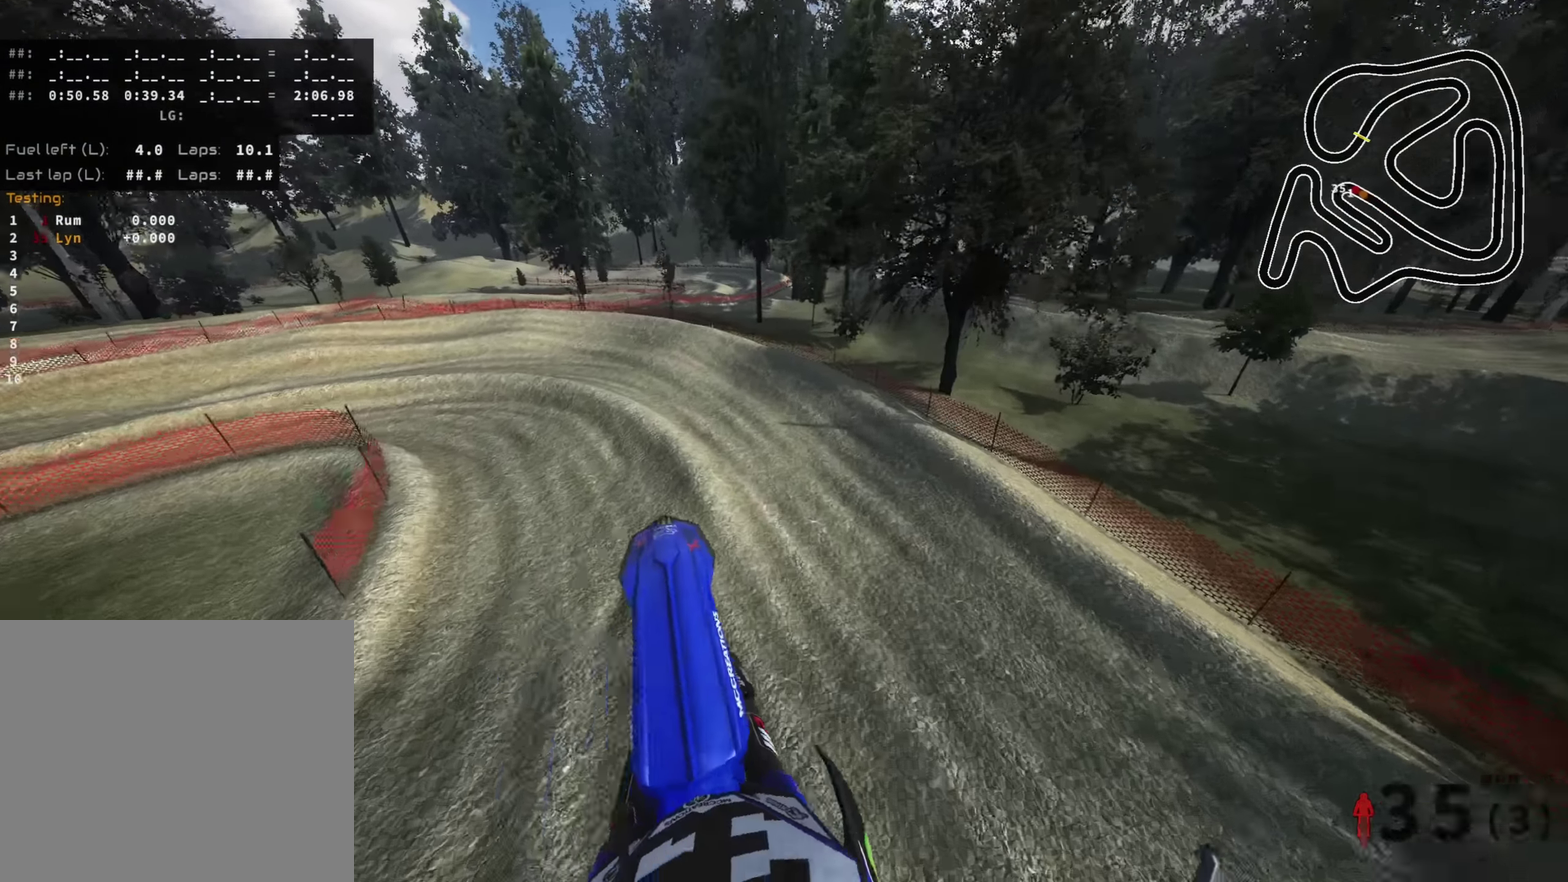
{"dt_ms": 400, "buttons": ["R2"], "left_stick": "down", "right_stick": "center", "events": [[33, "left_stick", "down"], [100, "right_stick", "up"], [133, "left_stick", "down-left"], [283, "right_stick", "up-left"], [316, "left_stick", "down"], [350, "right_stick", "center"]]}